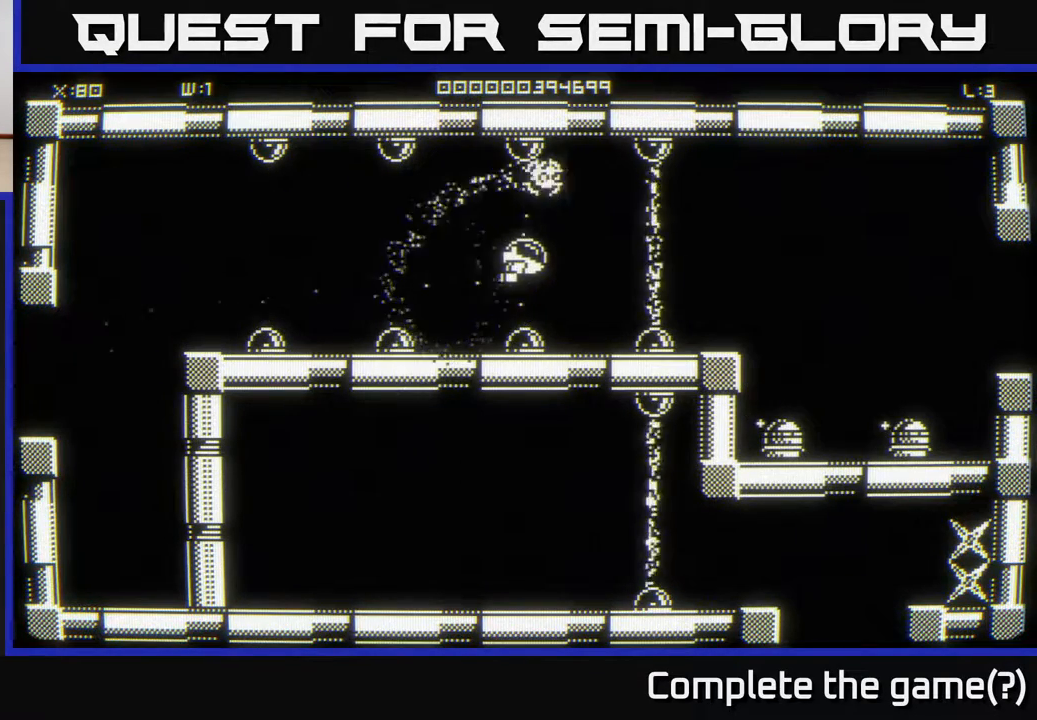
Gameplay with a controller (Xbox layout); each line is a JSON object with the inputs held at the frame after it. "events" lists button and stick changes between this image and that frame as [ms after this image, input, new state], when the widget could be followed in between.
{"buttons": [], "left_stick": "down-right", "right_stick": "center", "events": [[317, "left_stick", "down-right"]]}
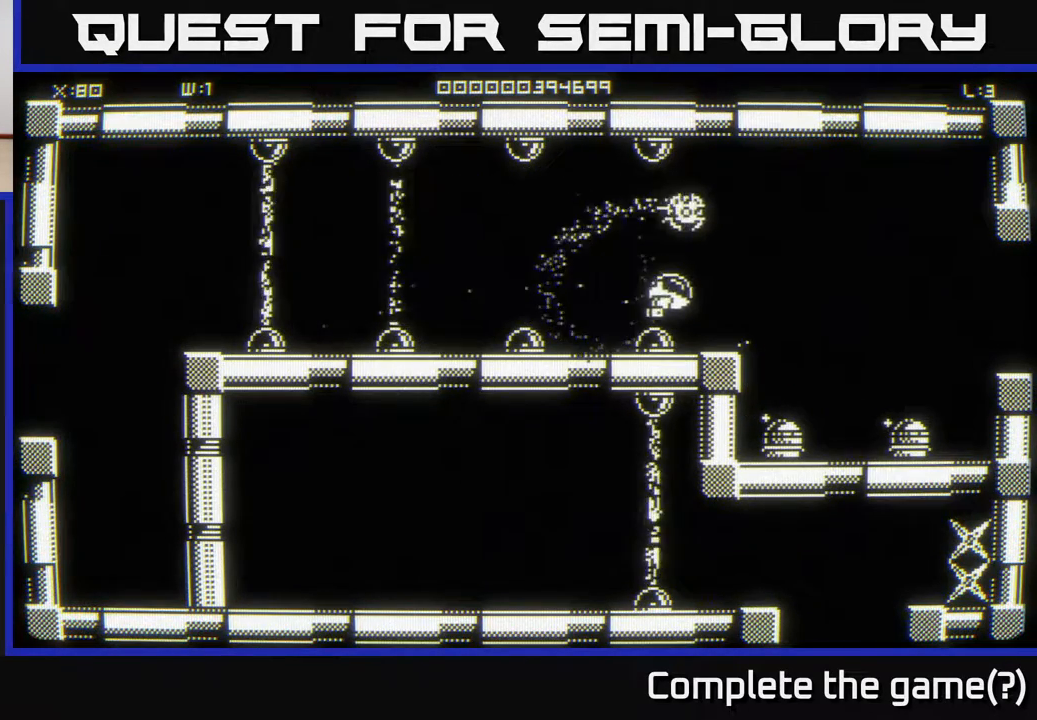
{"buttons": [], "left_stick": "center", "right_stick": "center", "events": [[33, "left_stick", "down"], [133, "left_stick", "center"]]}
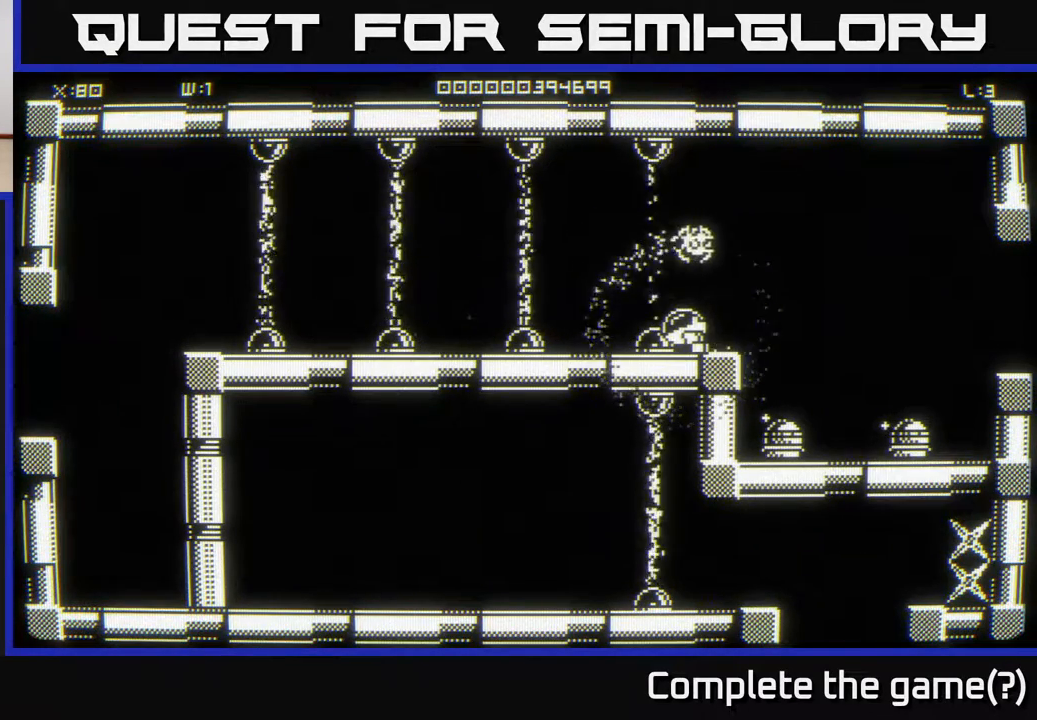
{"buttons": [], "left_stick": "right", "right_stick": "center", "events": [[83, "left_stick", "down"], [133, "left_stick", "down-right"], [267, "left_stick", "center"], [400, "left_stick", "right"]]}
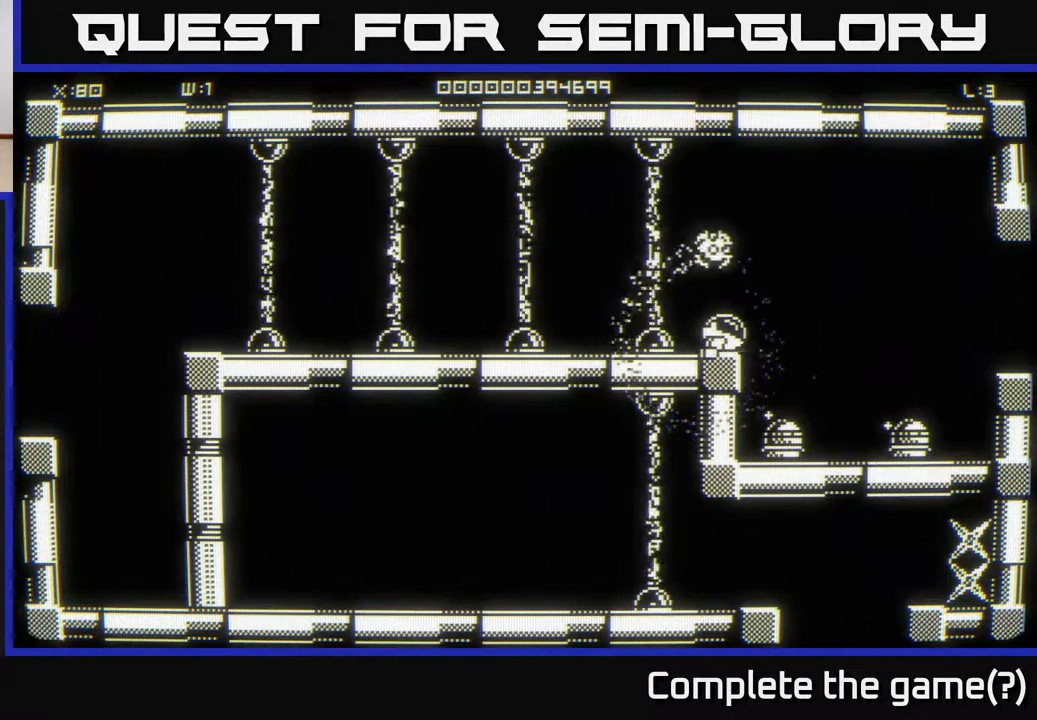
{"buttons": [], "left_stick": "up-right", "right_stick": "center", "events": [[117, "left_stick", "up-right"]]}
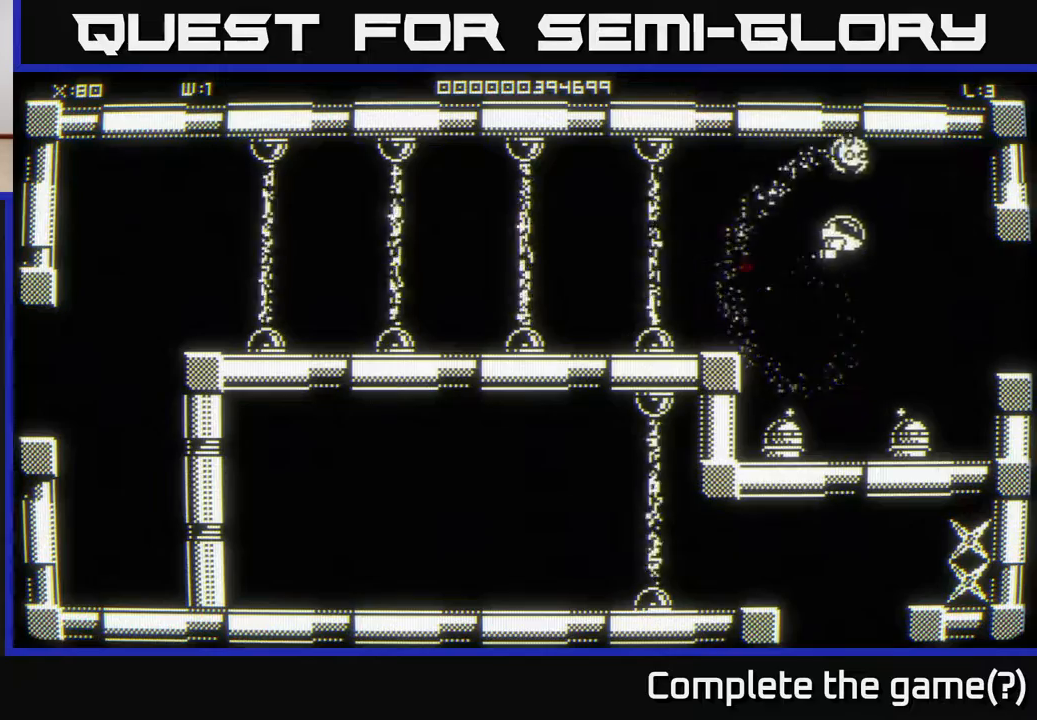
{"buttons": [], "left_stick": "down-left", "right_stick": "center", "events": [[100, "left_stick", "right"], [433, "left_stick", "down-left"]]}
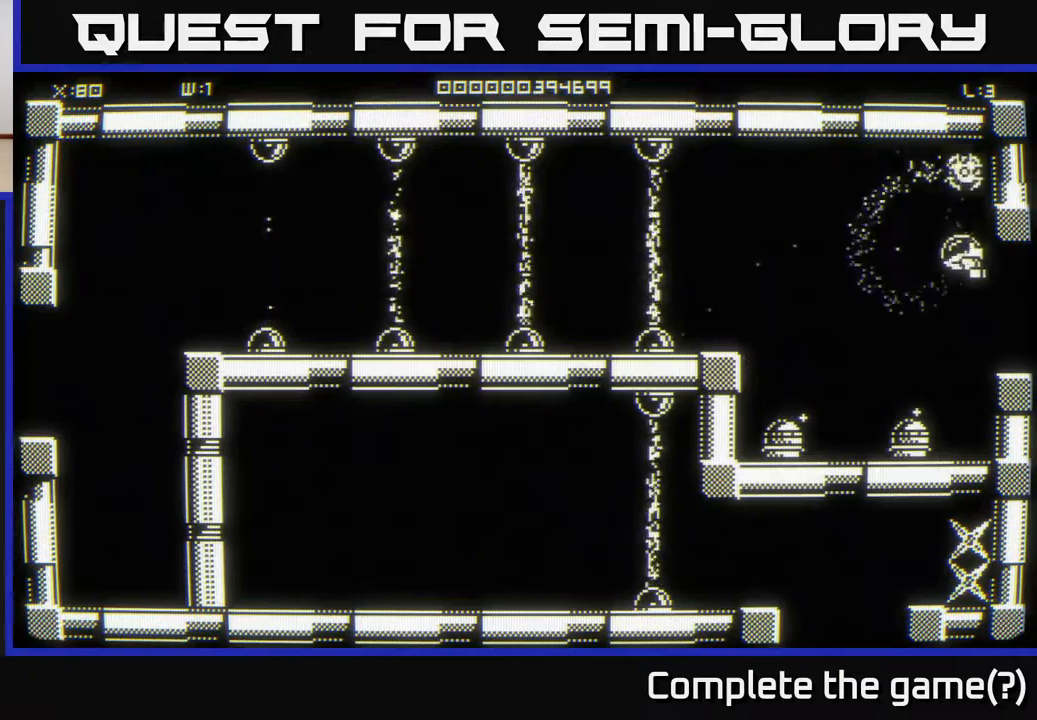
{"buttons": [], "left_stick": "left", "right_stick": "center", "events": [[417, "left_stick", "left"]]}
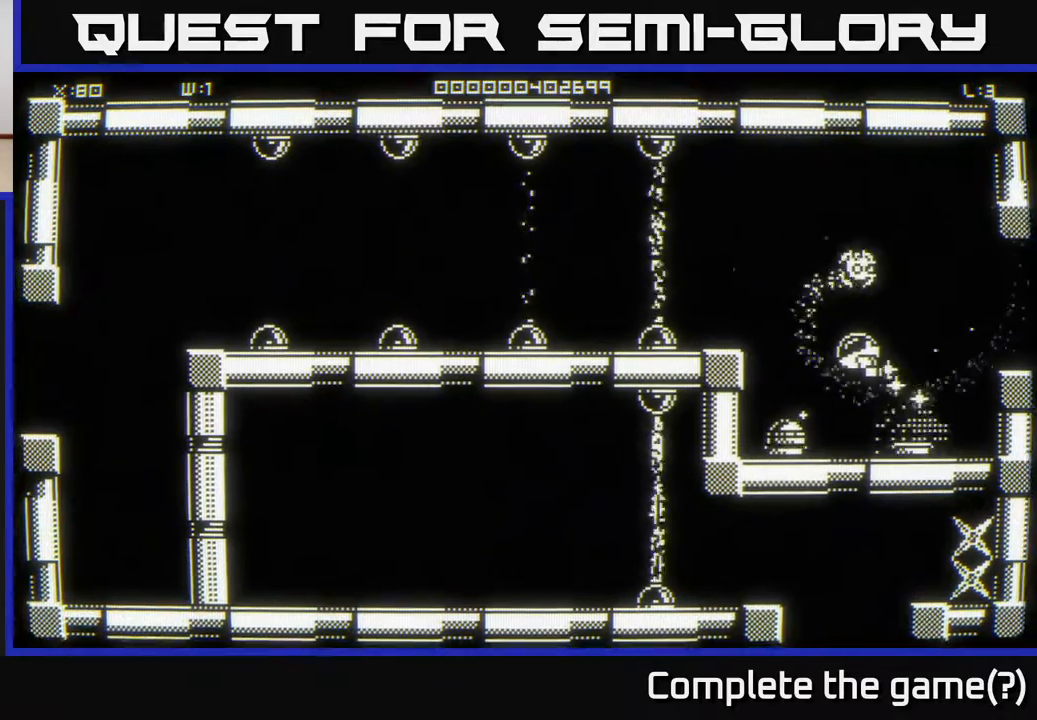
{"buttons": [], "left_stick": "right", "right_stick": "center", "events": [[33, "left_stick", "center"], [217, "left_stick", "up-right"], [317, "left_stick", "right"]]}
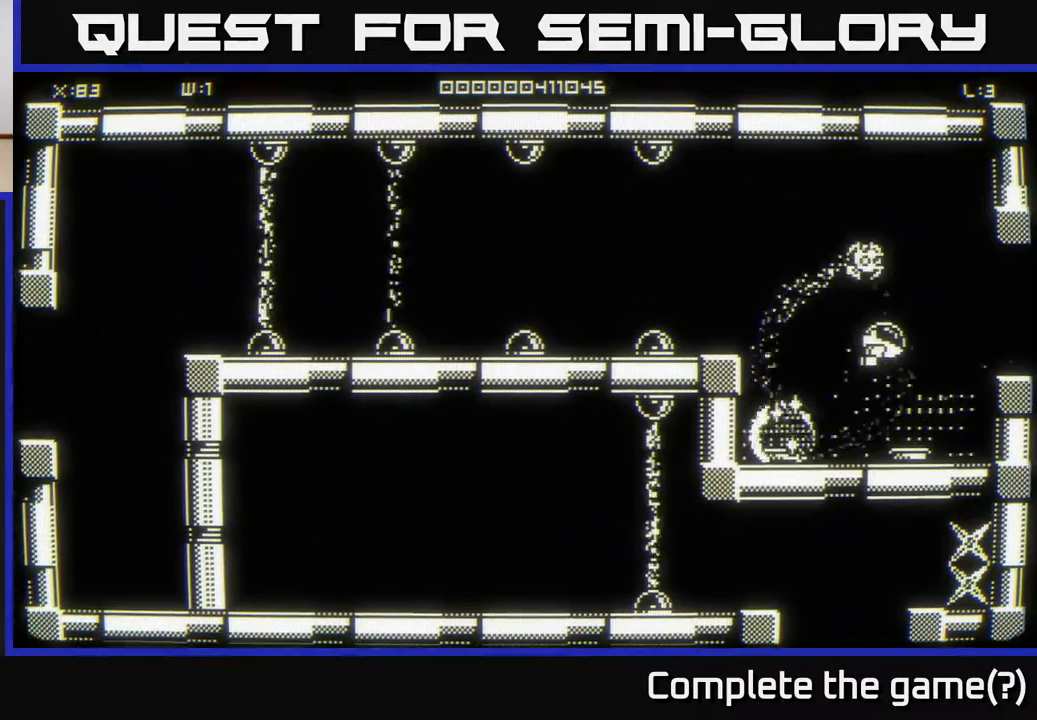
{"buttons": [], "left_stick": "right", "right_stick": "center", "events": [[50, "left_stick", "down"], [150, "left_stick", "left"], [500, "left_stick", "right"]]}
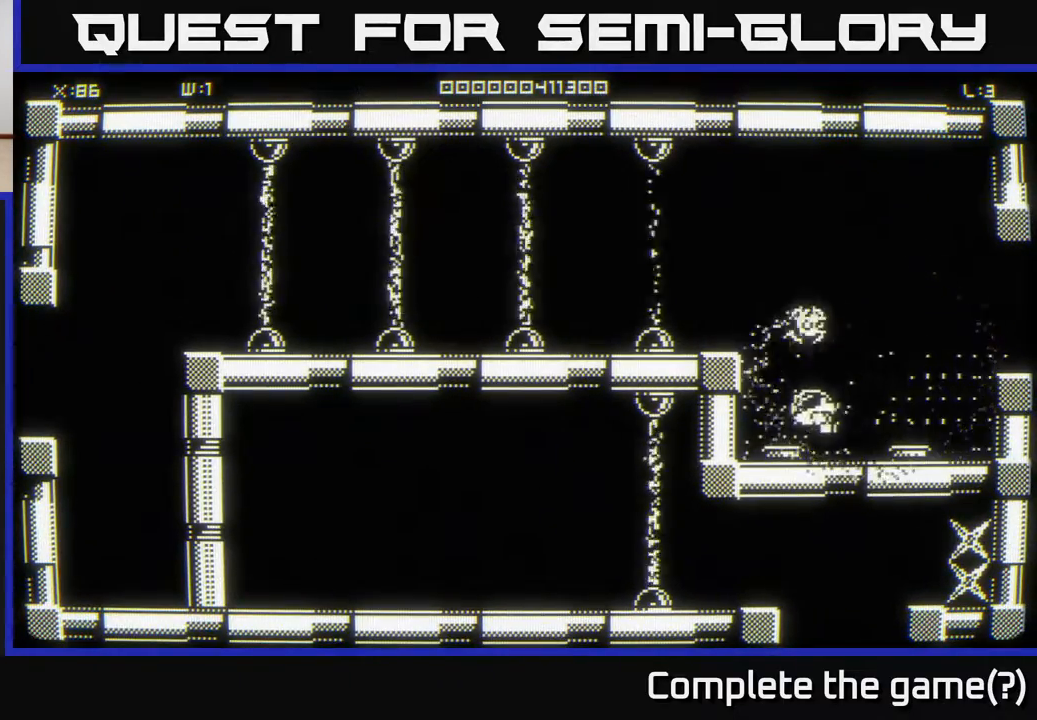
{"buttons": [], "left_stick": "up-right", "right_stick": "center", "events": [[33, "left_stick", "up-right"]]}
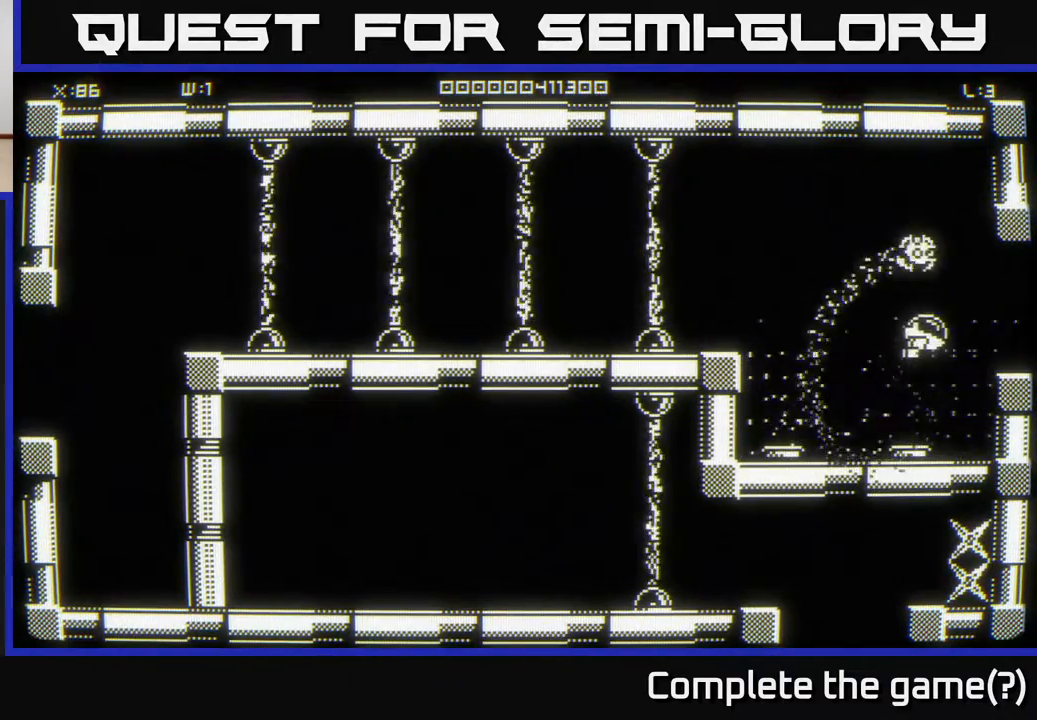
{"buttons": [], "left_stick": "center", "right_stick": "center", "events": [[17, "left_stick", "right"], [300, "left_stick", "center"]]}
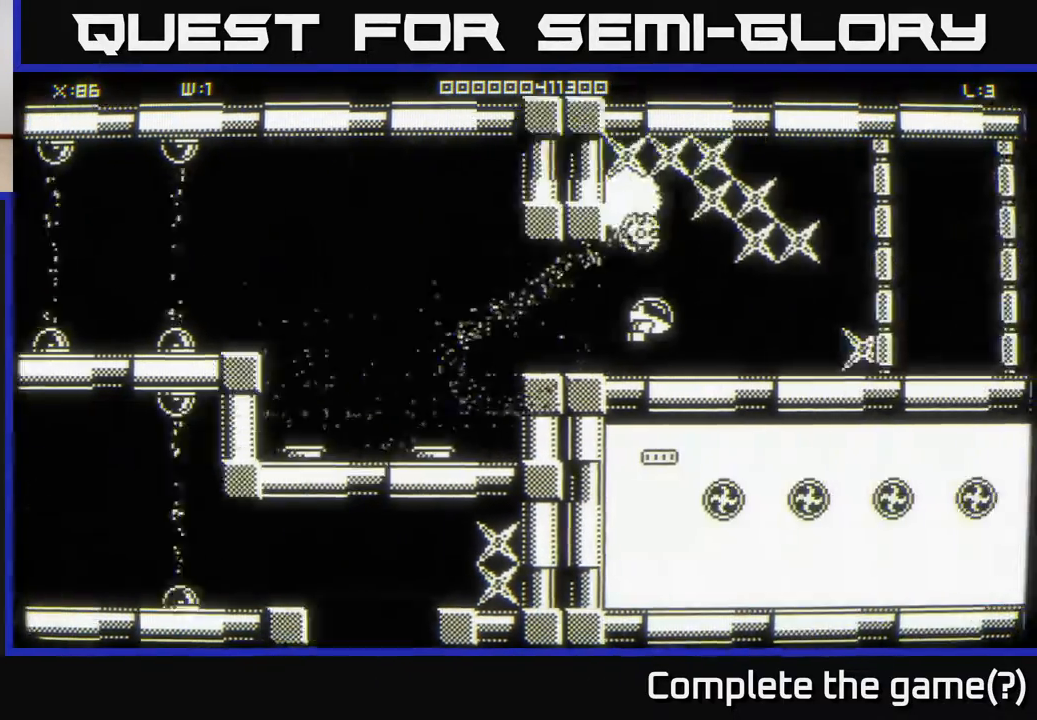
{"buttons": [], "left_stick": "center", "right_stick": "center", "events": []}
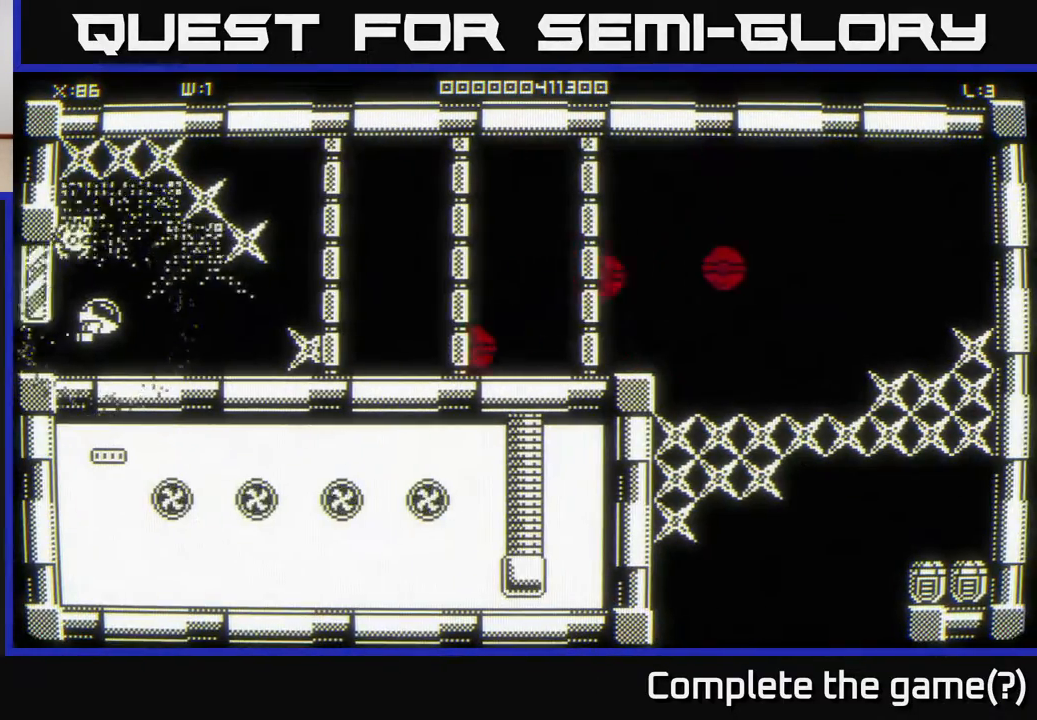
{"buttons": [], "left_stick": "right", "right_stick": "center", "events": [[100, "left_stick", "up"], [417, "left_stick", "right"]]}
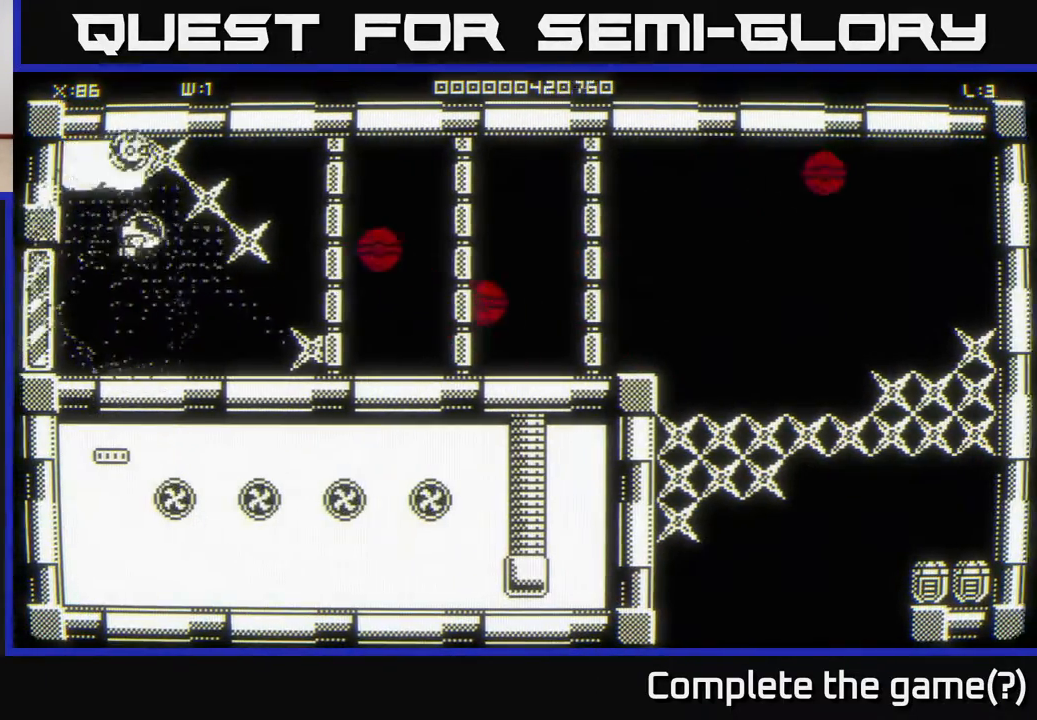
{"buttons": [], "left_stick": "up", "right_stick": "center", "events": [[17, "left_stick", "down-right"], [267, "left_stick", "down-left"], [400, "left_stick", "center"], [500, "left_stick", "up"]]}
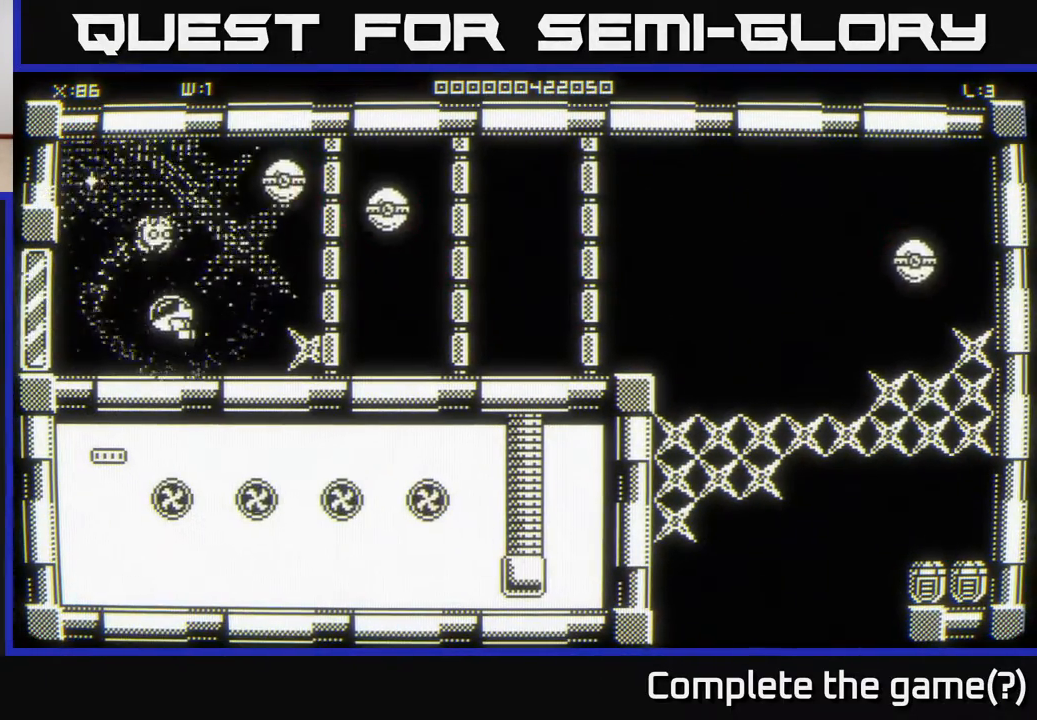
{"buttons": [], "left_stick": "center", "right_stick": "center", "events": [[167, "left_stick", "left"], [250, "left_stick", "down-left"], [483, "left_stick", "center"]]}
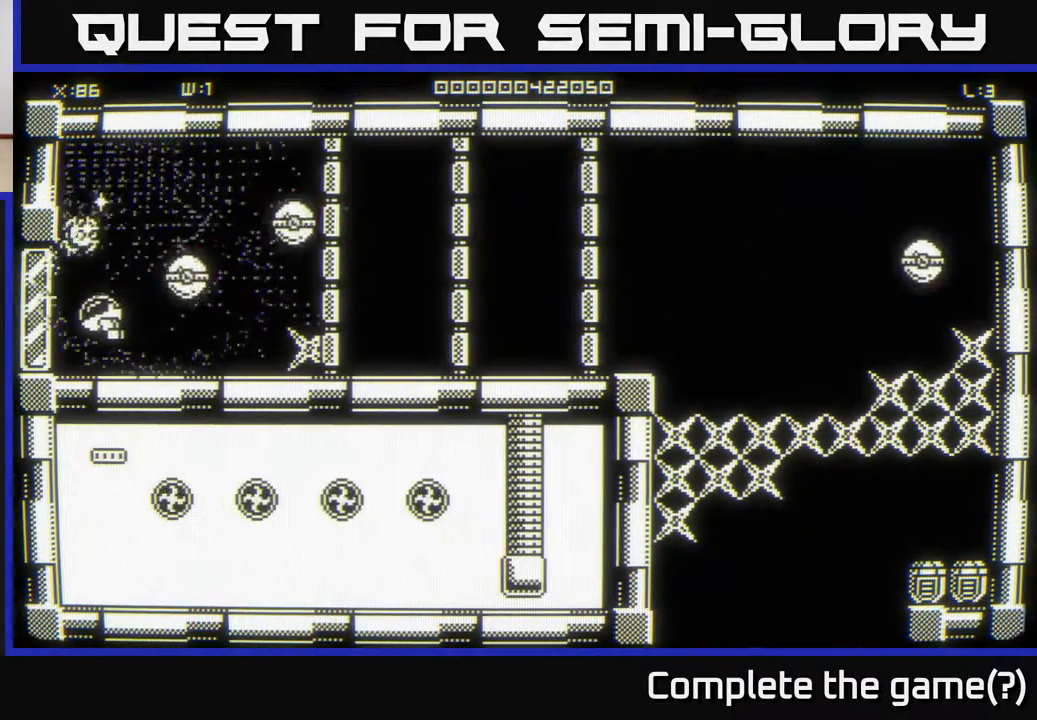
{"buttons": [], "left_stick": "down", "right_stick": "center", "events": [[83, "left_stick", "left"], [217, "left_stick", "up"], [333, "left_stick", "right"], [433, "left_stick", "down"]]}
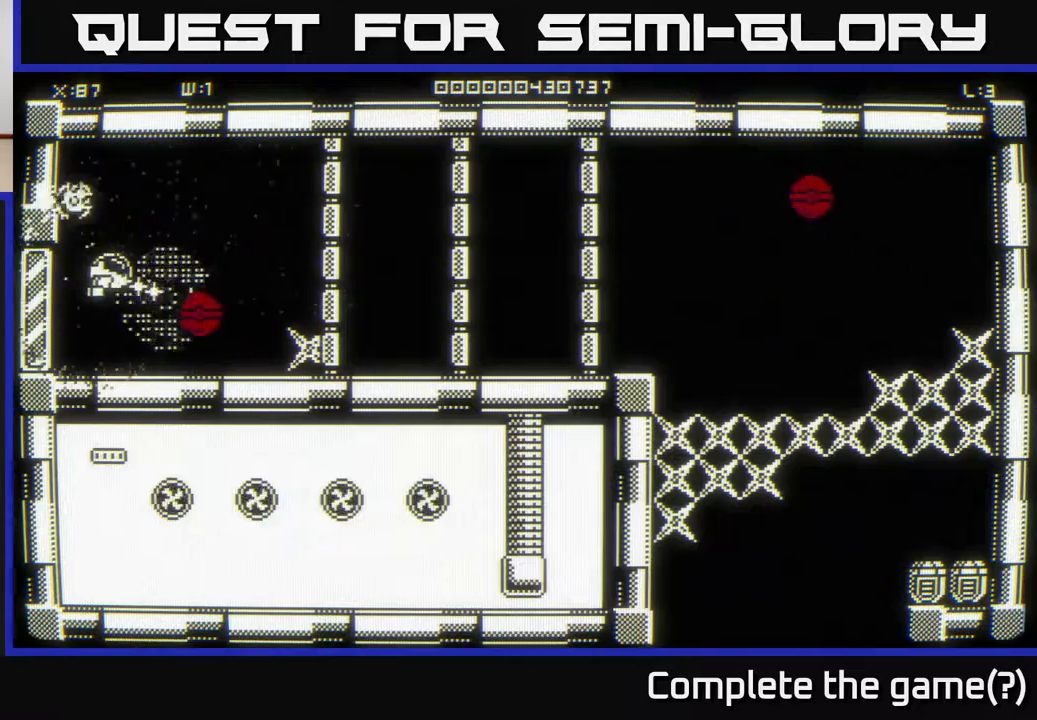
{"buttons": [], "left_stick": "down-right", "right_stick": "center", "events": [[67, "left_stick", "left"], [150, "left_stick", "up"], [283, "left_stick", "up-right"], [433, "left_stick", "down-right"]]}
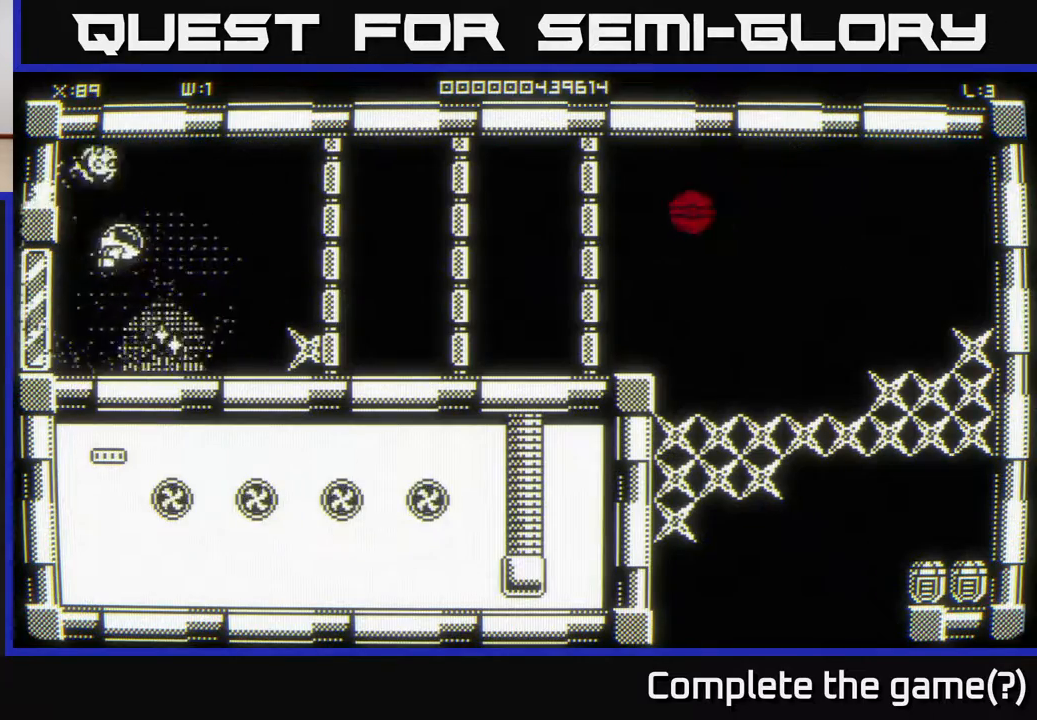
{"buttons": [], "left_stick": "center", "right_stick": "center", "events": [[17, "left_stick", "down"], [167, "left_stick", "down-right"], [300, "left_stick", "right"], [450, "left_stick", "center"]]}
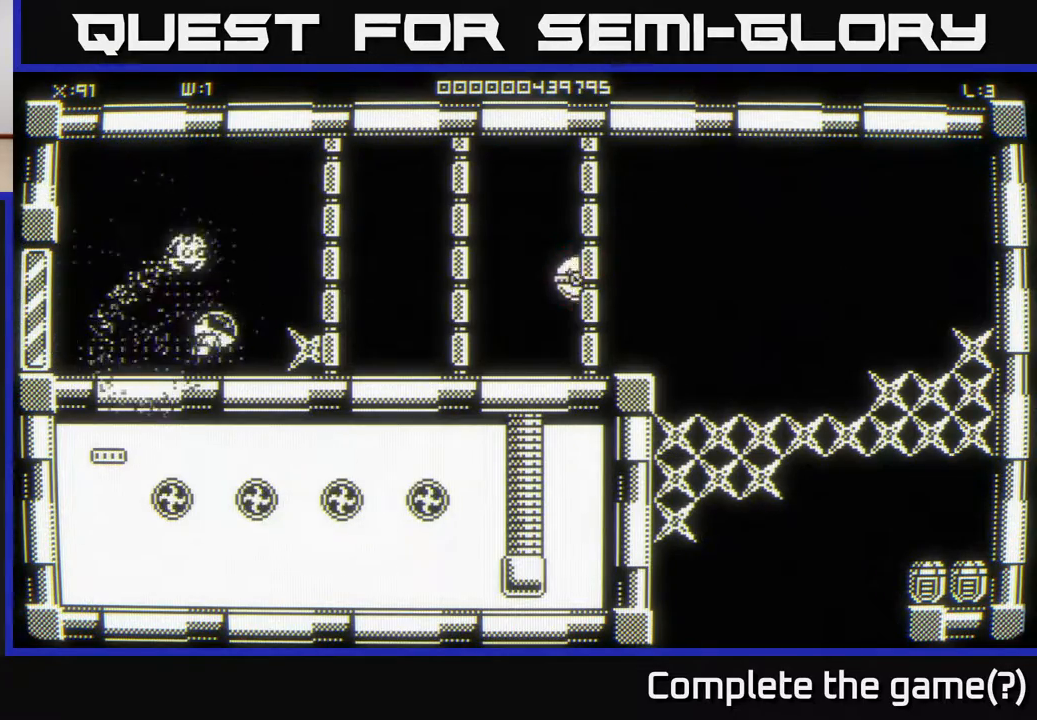
{"buttons": [], "left_stick": "up-right", "right_stick": "center", "events": [[100, "left_stick", "down-right"], [333, "left_stick", "up-right"]]}
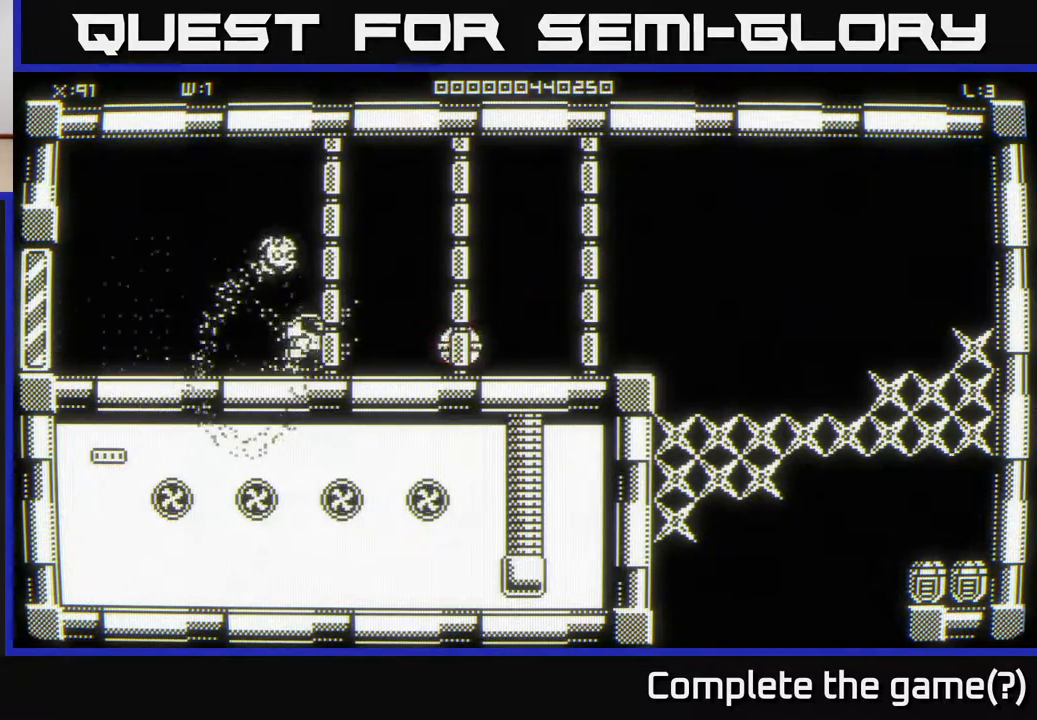
{"buttons": [], "left_stick": "right", "right_stick": "center", "events": [[117, "left_stick", "down-left"], [300, "left_stick", "up-left"], [383, "left_stick", "up-right"], [500, "left_stick", "right"]]}
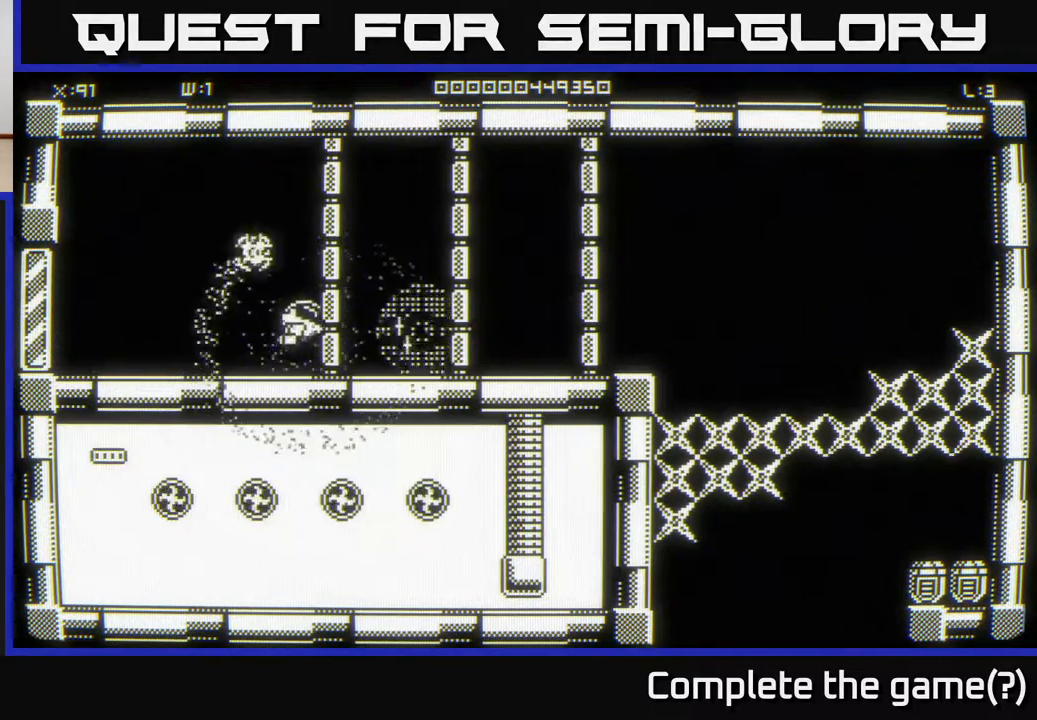
{"buttons": [], "left_stick": "right", "right_stick": "center", "events": []}
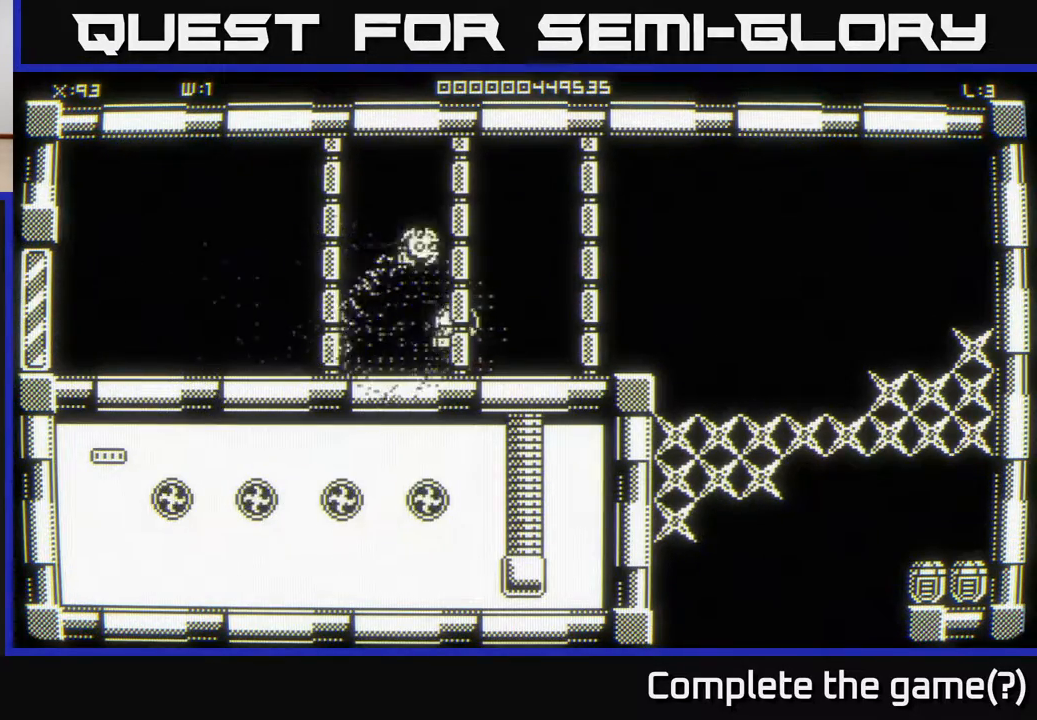
{"buttons": [], "left_stick": "right", "right_stick": "center", "events": []}
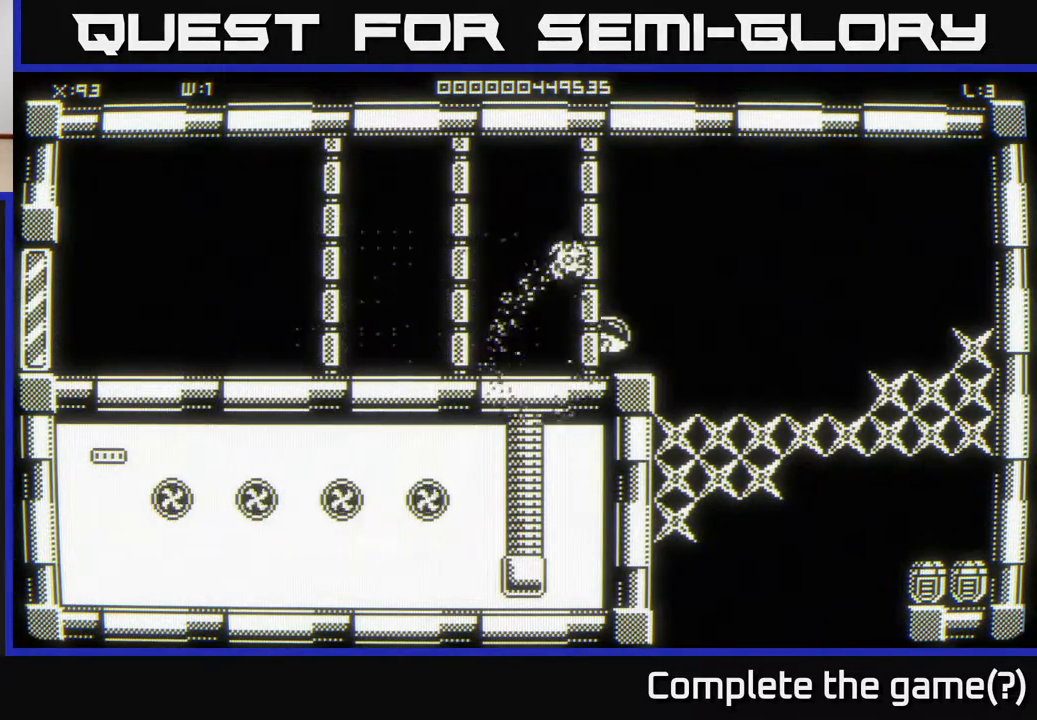
{"buttons": [], "left_stick": "center", "right_stick": "center", "events": [[267, "left_stick", "down"], [383, "left_stick", "center"]]}
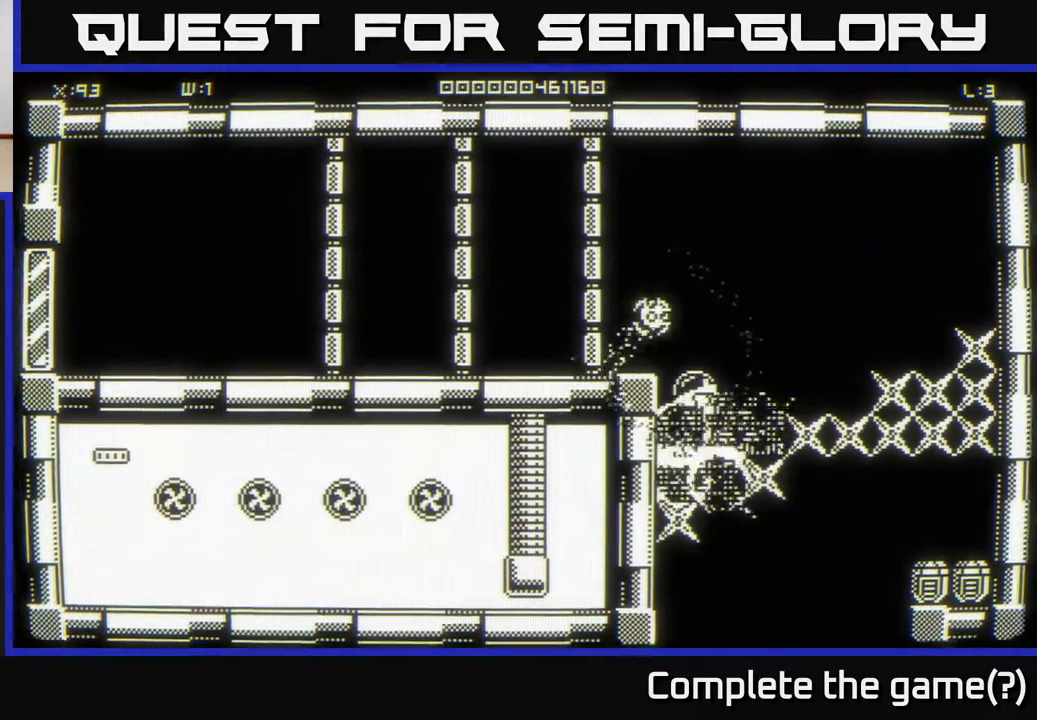
{"buttons": [], "left_stick": "up-right", "right_stick": "center", "events": [[17, "left_stick", "down"], [217, "left_stick", "down-left"], [417, "left_stick", "up-right"]]}
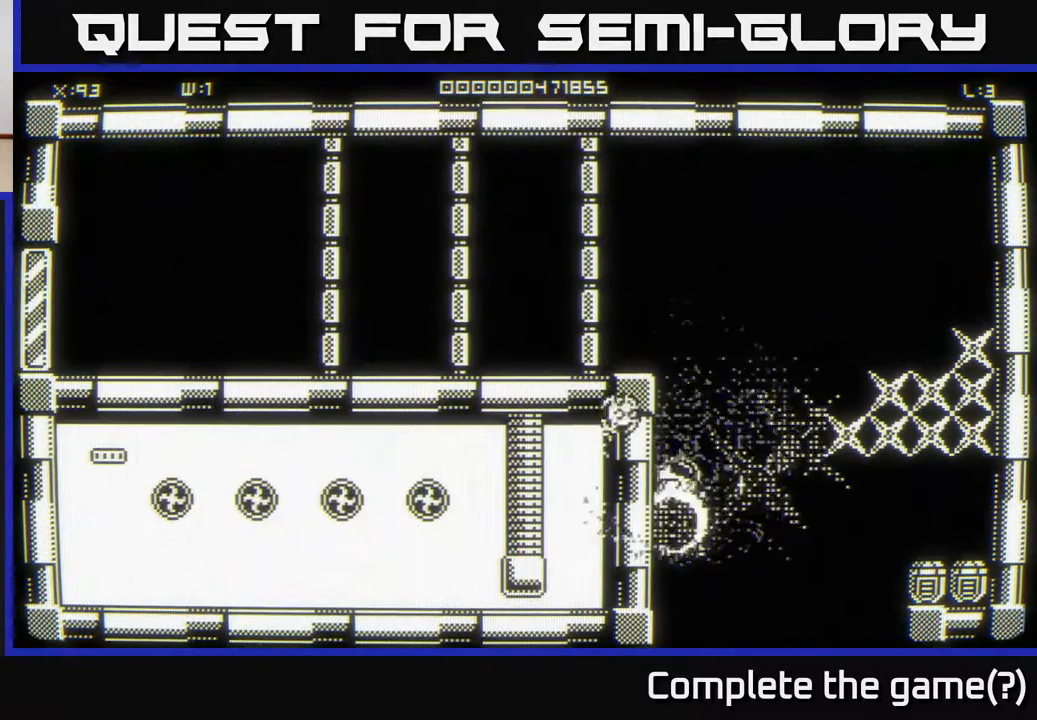
{"buttons": [], "left_stick": "up-right", "right_stick": "center", "events": [[250, "left_stick", "right"], [417, "left_stick", "up-right"]]}
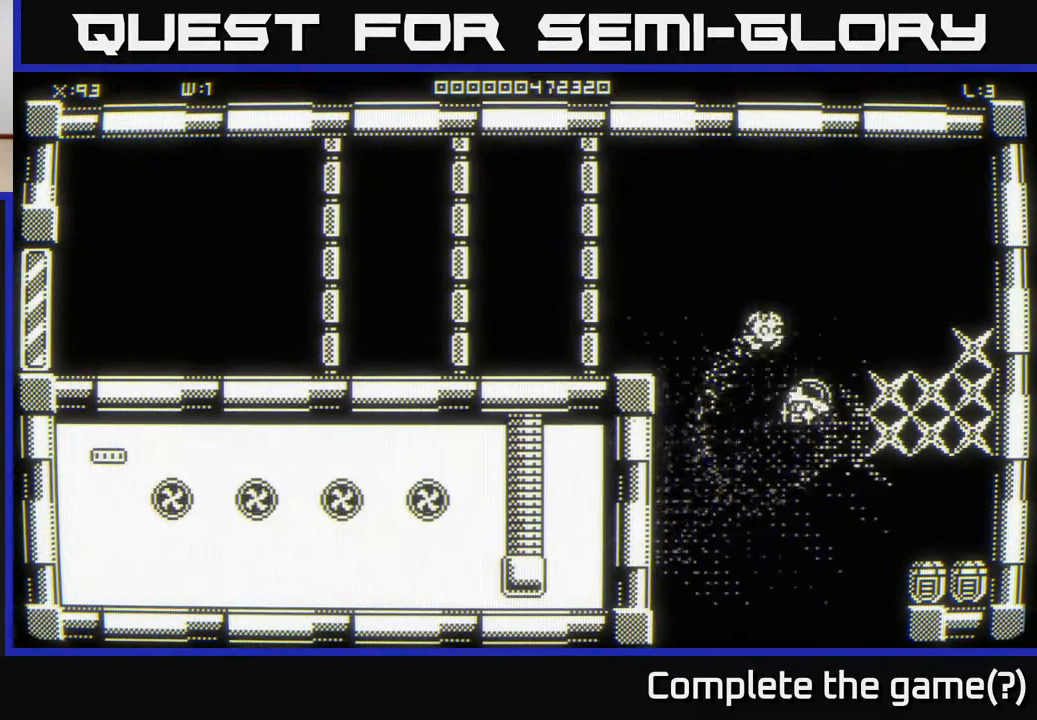
{"buttons": [], "left_stick": "center", "right_stick": "center", "events": [[17, "left_stick", "right"], [133, "left_stick", "down-right"], [283, "left_stick", "center"]]}
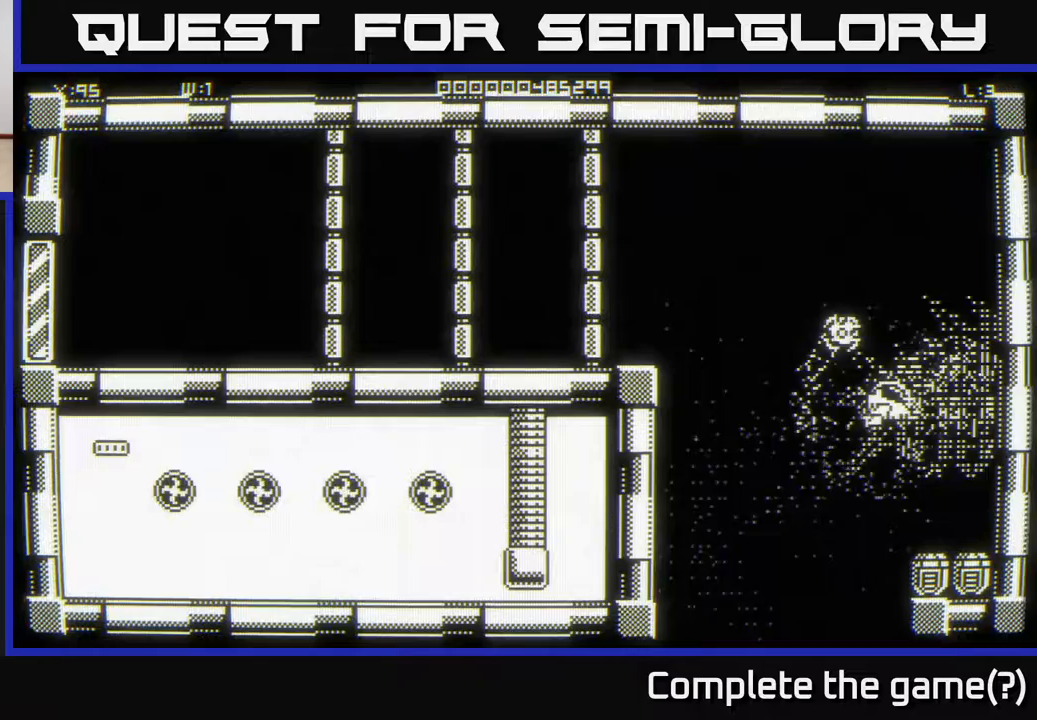
{"buttons": [], "left_stick": "center", "right_stick": "center", "events": [[33, "left_stick", "right"], [200, "left_stick", "up-right"], [317, "left_stick", "down"], [433, "left_stick", "center"]]}
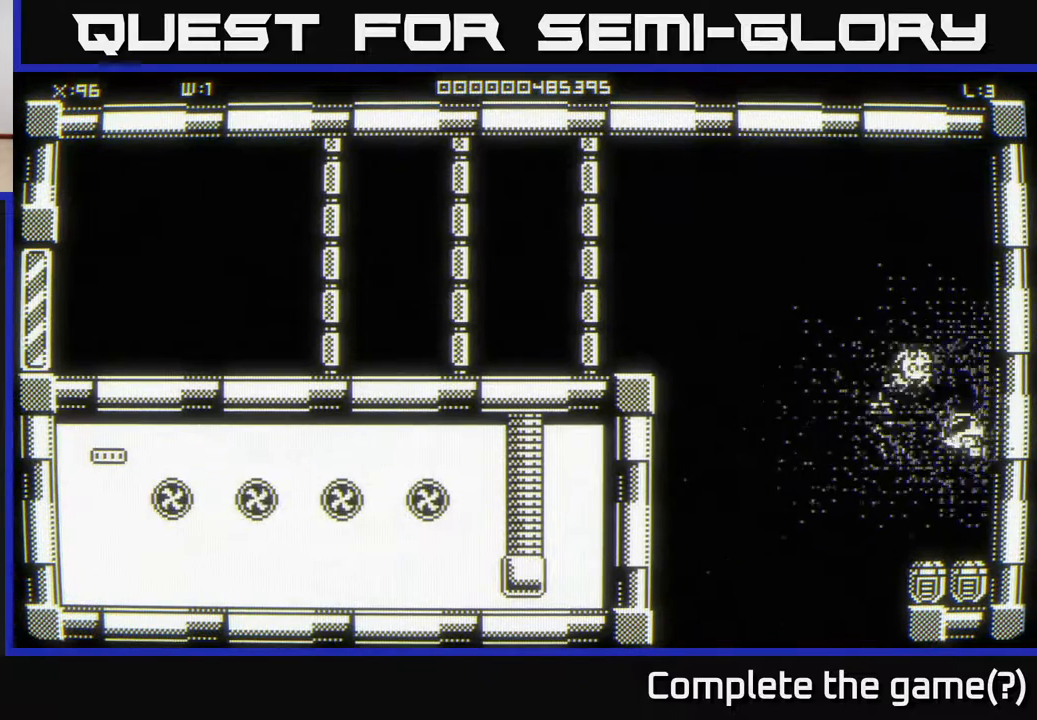
{"buttons": [], "left_stick": "down", "right_stick": "center", "events": [[33, "left_stick", "down"], [317, "left_stick", "down-left"], [433, "left_stick", "down"]]}
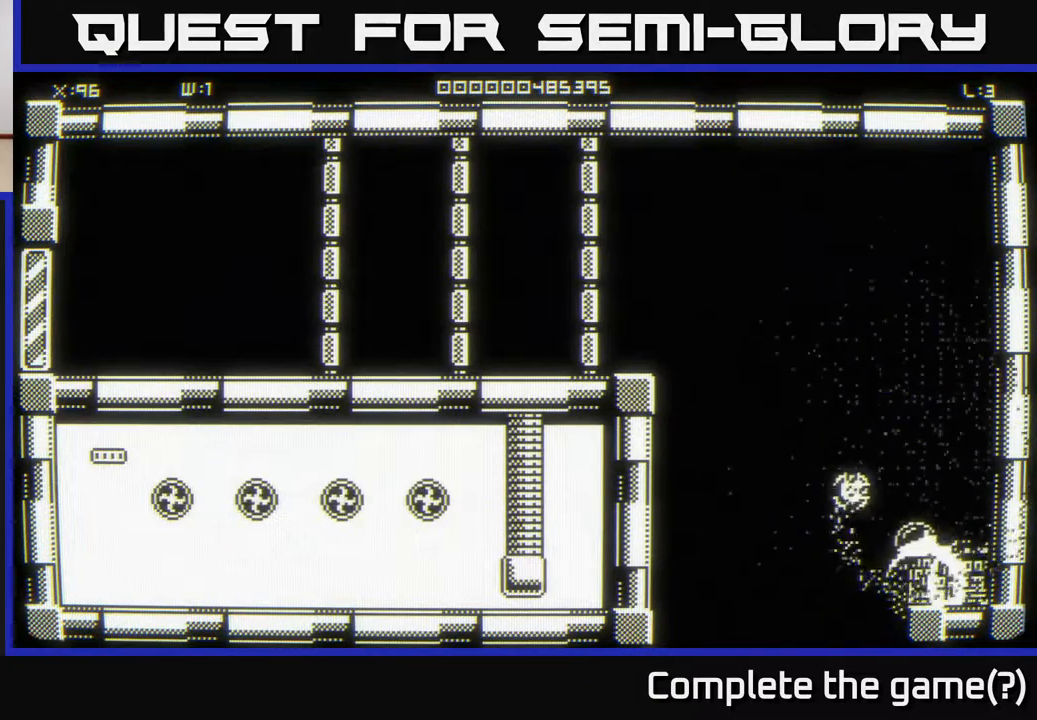
{"buttons": [], "left_stick": "up-right", "right_stick": "center", "events": [[150, "left_stick", "up-right"]]}
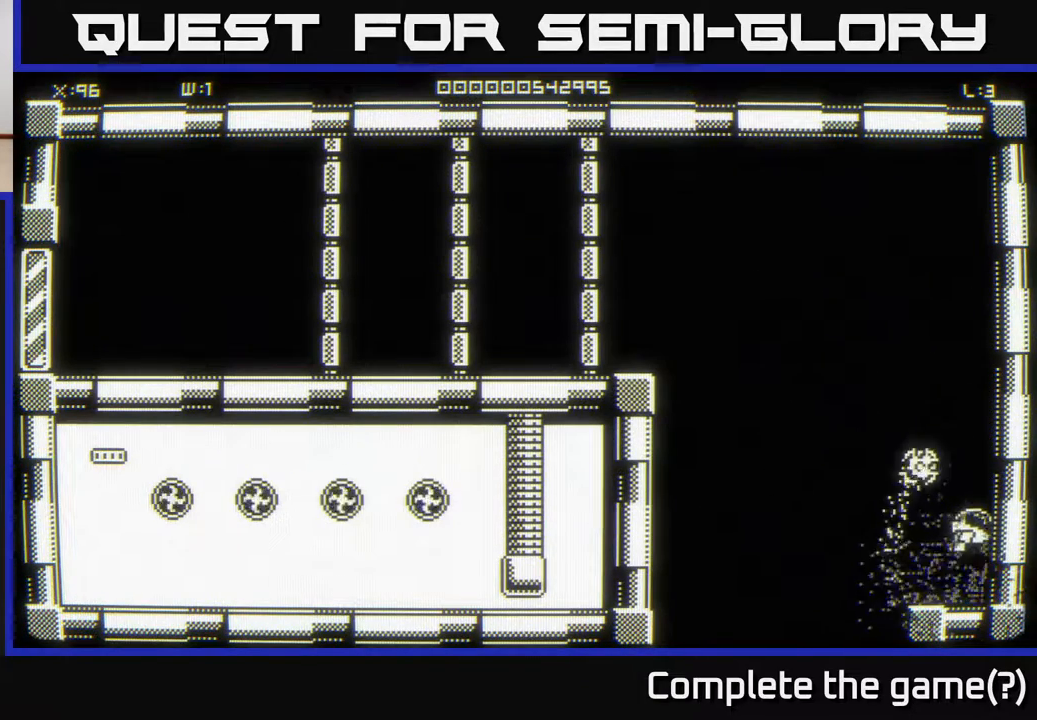
{"buttons": [], "left_stick": "up", "right_stick": "center", "events": [[267, "left_stick", "up"]]}
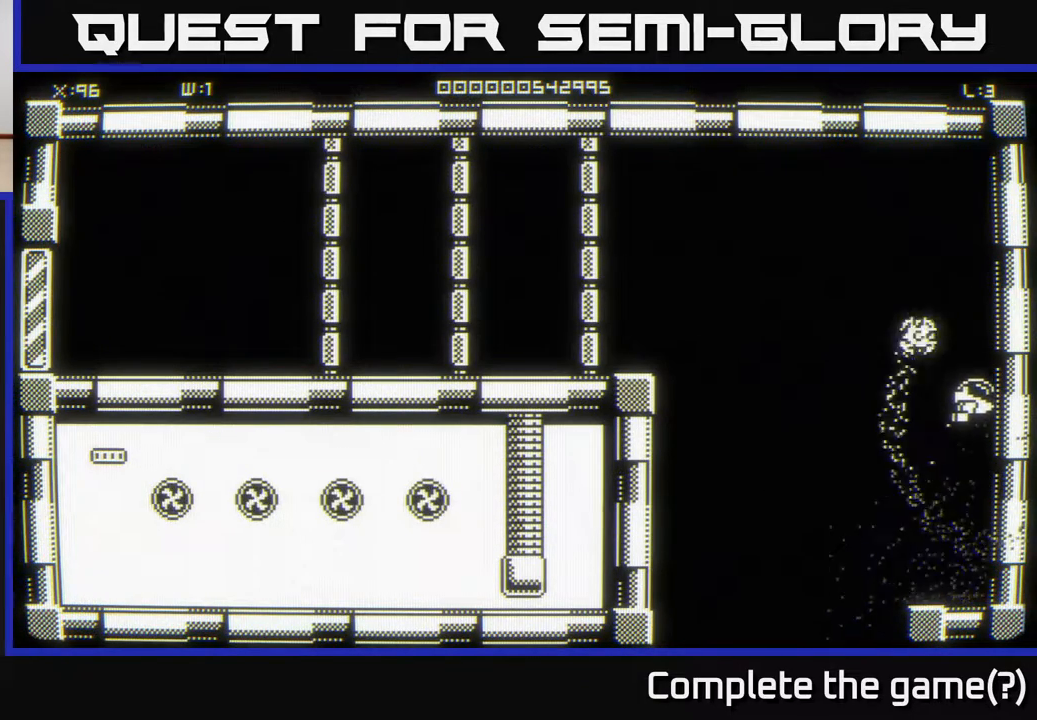
{"buttons": [], "left_stick": "up", "right_stick": "center", "events": []}